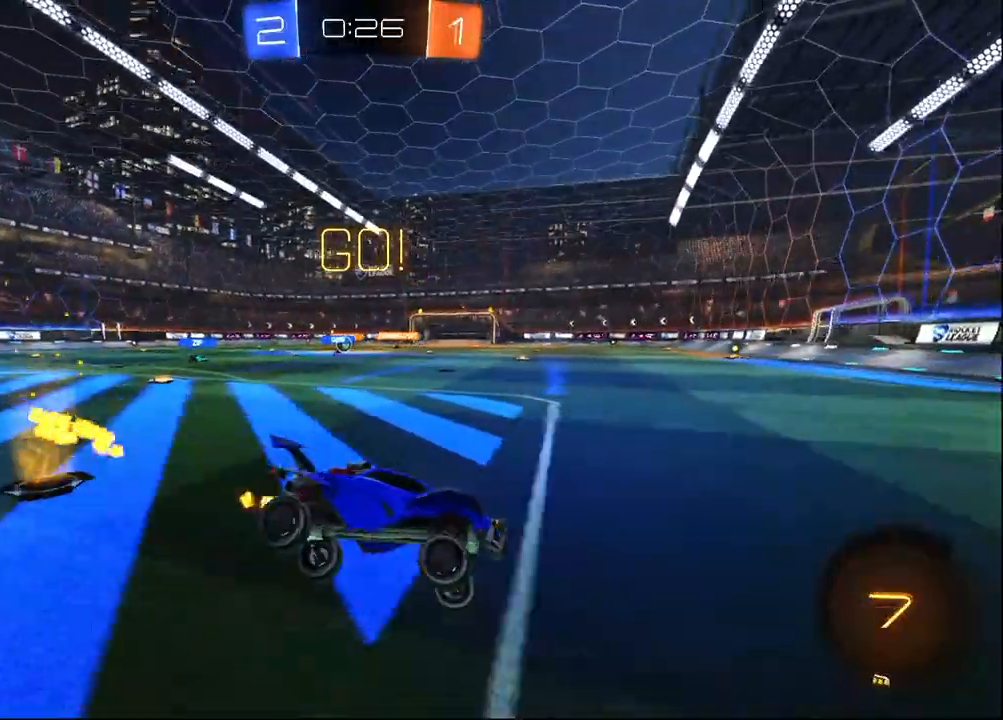
Gameplay with a controller (PlayStation layout); each line is a JSON object with the inputs held at the frame after it (dt_ms = milliseconds from this image to that frame). "events" lists button and stick changes between this image and that frame as [ms after this image, input, new state], when the widget could be followed in between.
{"dt_ms": 500, "buttons": ["R2"], "left_stick": "left", "right_stick": "center", "events": [[83, "left_stick", "left"], [300, "SQUARE", "down"], [400, "SQUARE", "up"]]}
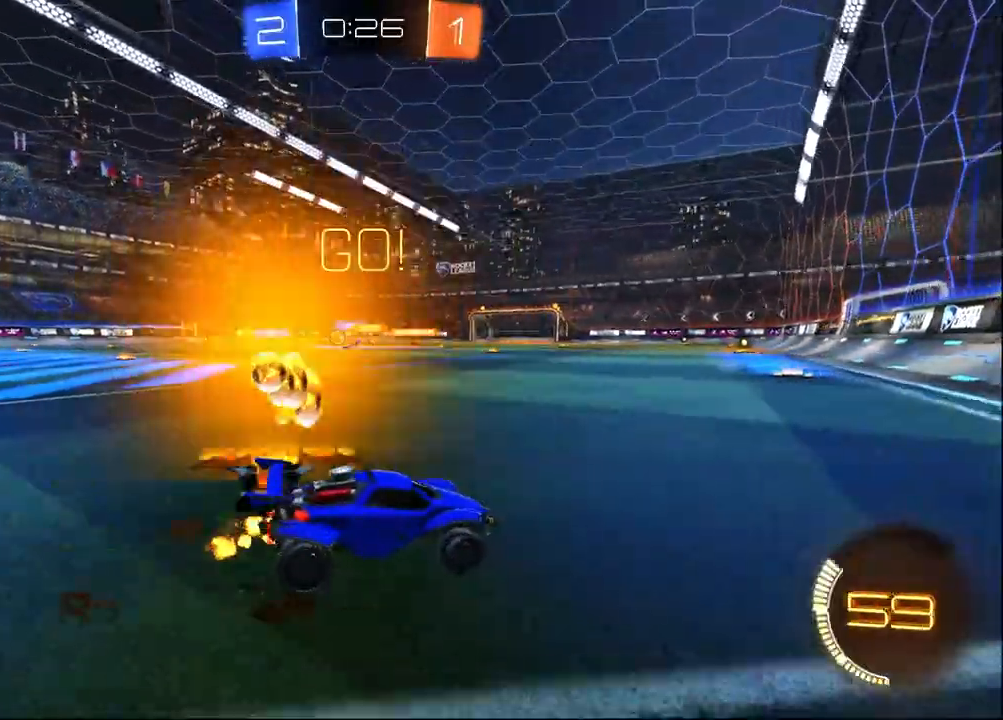
{"dt_ms": 500, "buttons": ["R2"], "left_stick": "left", "right_stick": "center", "events": [[350, "SQUARE", "down"], [450, "SQUARE", "up"]]}
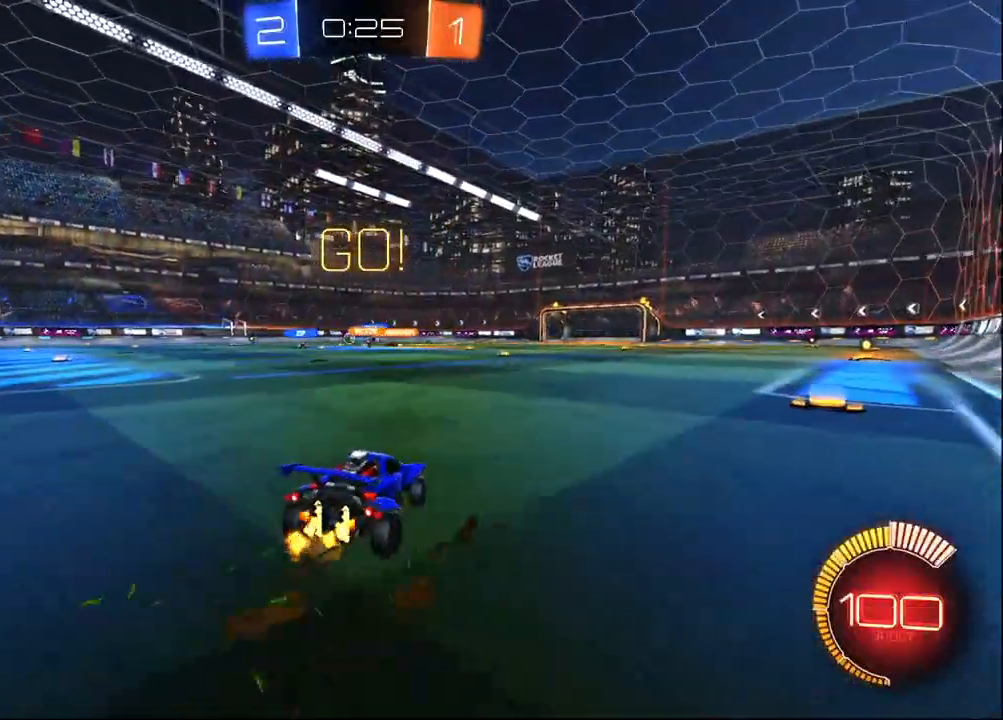
{"dt_ms": 500, "buttons": ["R2"], "left_stick": "left", "right_stick": "center", "events": []}
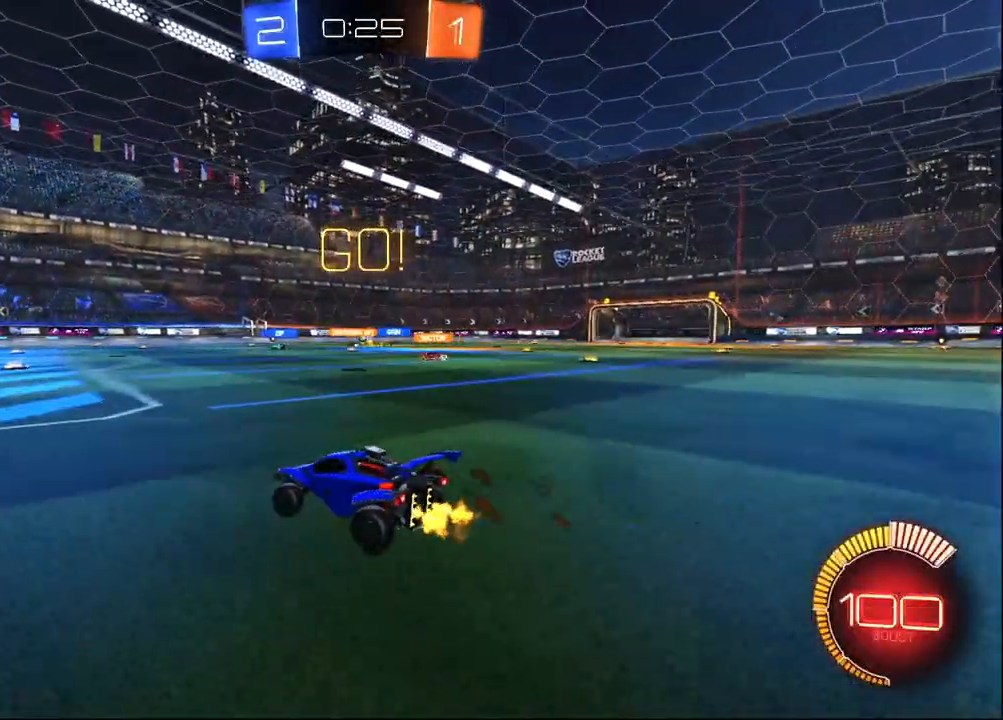
{"dt_ms": 500, "buttons": ["R2"], "left_stick": "center", "right_stick": "center", "events": [[133, "left_stick", "center"]]}
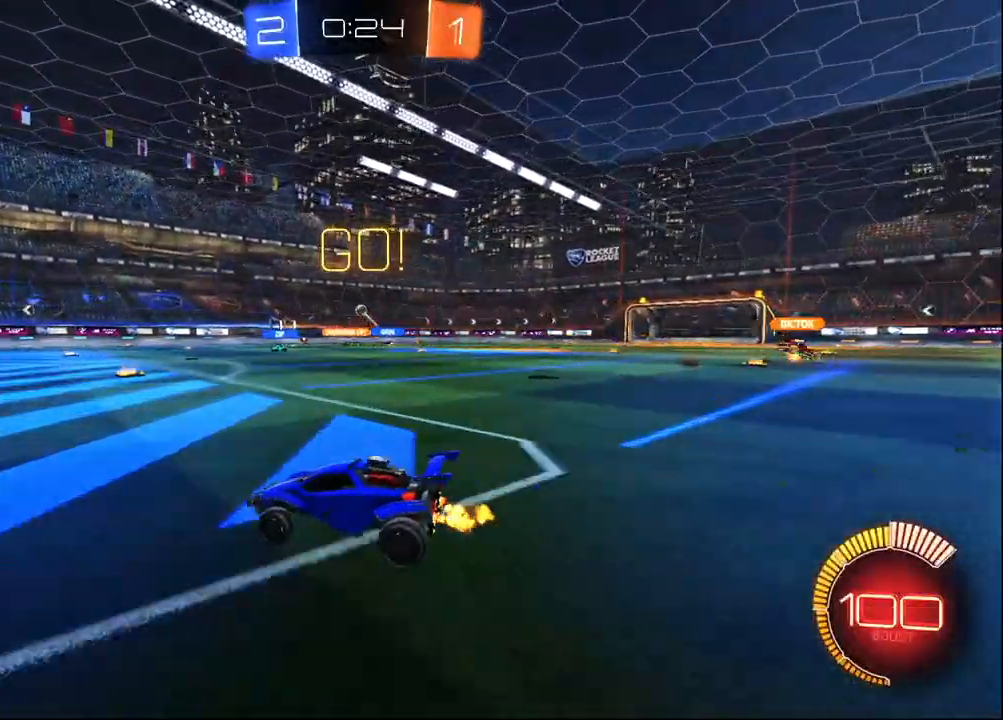
{"dt_ms": 500, "buttons": [], "left_stick": "center", "right_stick": "center"}
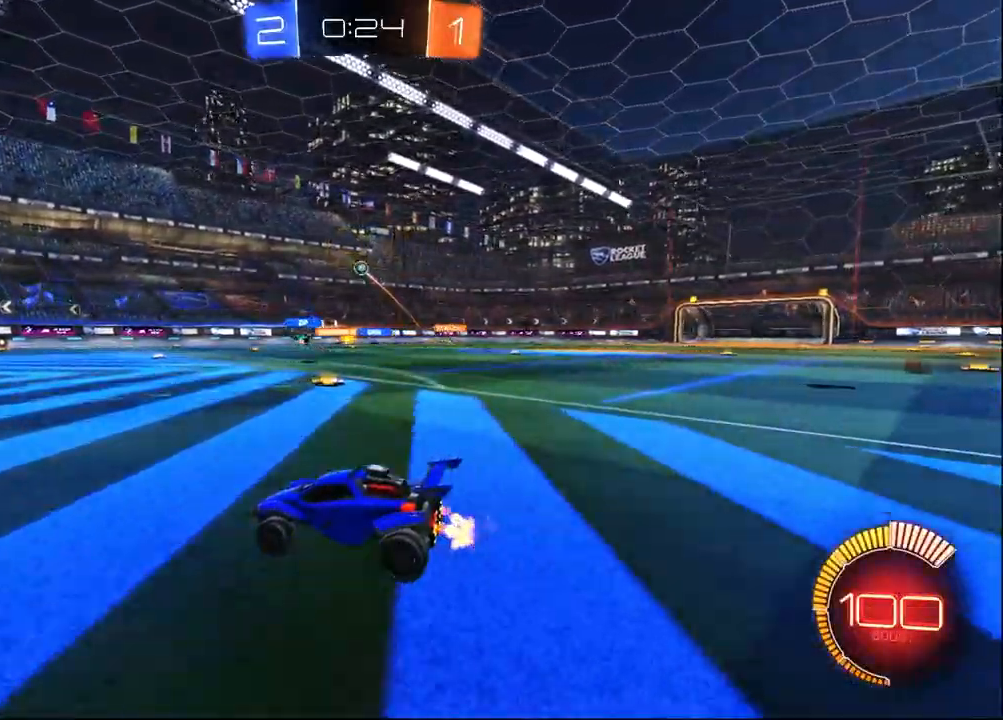
{"dt_ms": 500, "buttons": ["R2"], "left_stick": "center", "right_stick": "center", "events": [[17, "L2", "down"], [167, "L2", "up"], [167, "R2", "down"], [200, "left_stick", "left"], [333, "left_stick", "center"]]}
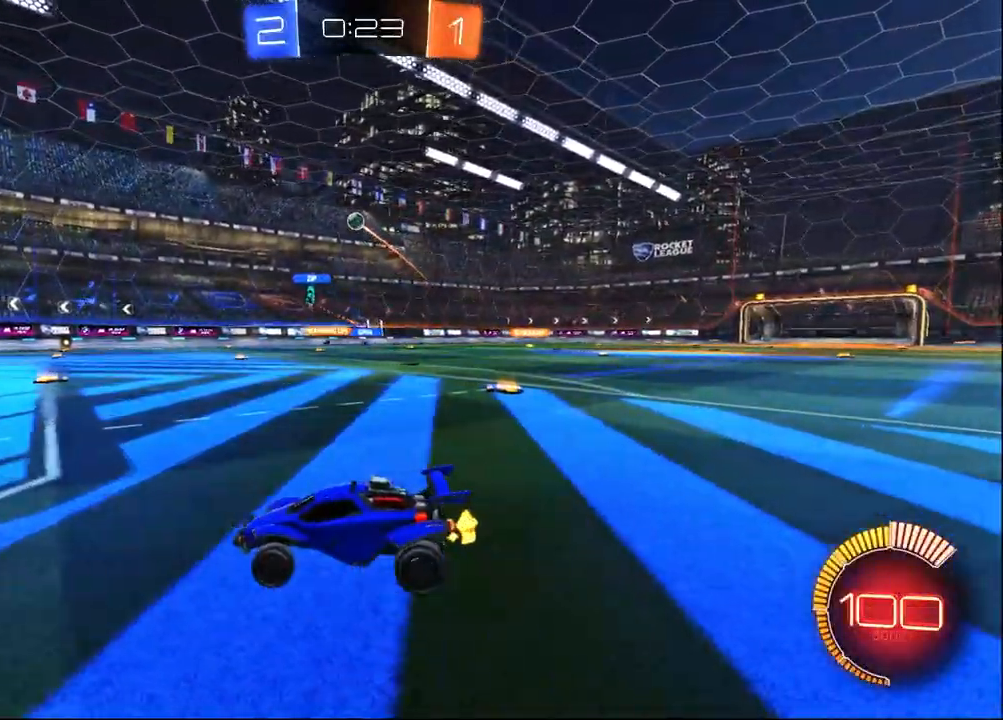
{"dt_ms": 500, "buttons": [], "left_stick": "center", "right_stick": "center", "events": [[83, "R2", "up"], [267, "left_stick", "right"], [400, "left_stick", "center"]]}
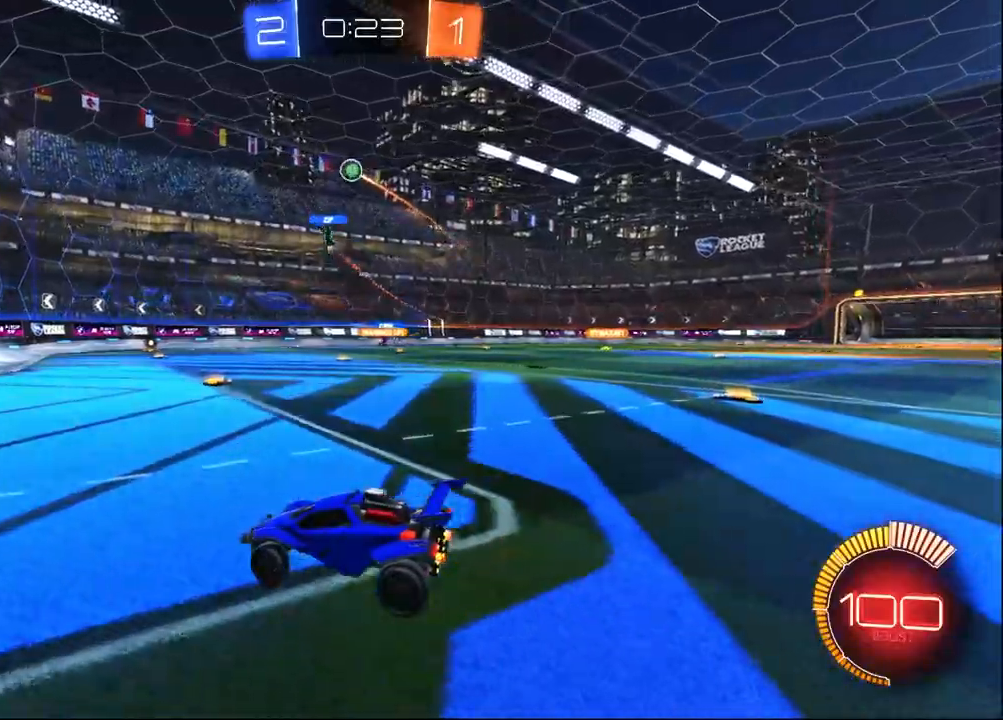
{"dt_ms": 500, "buttons": [], "left_stick": "right", "right_stick": "center", "events": [[83, "R2", "down"], [317, "left_stick", "right"], [467, "R2", "up"]]}
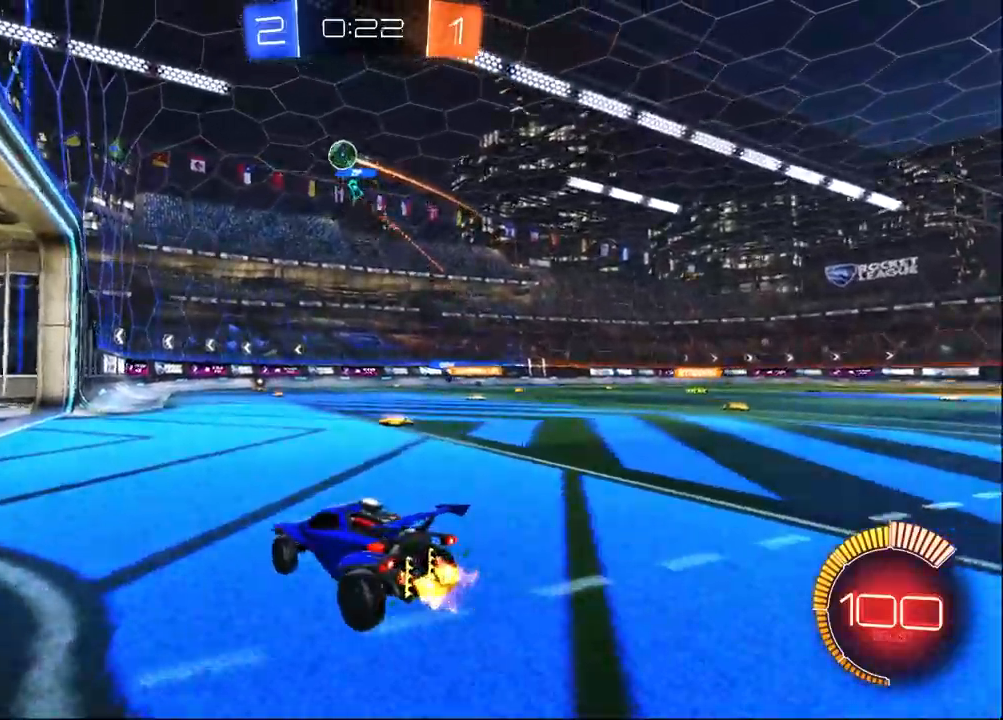
{"dt_ms": 500, "buttons": [], "left_stick": "center", "right_stick": "center", "events": [[17, "left_stick", "center"], [250, "R2", "down"], [267, "left_stick", "right"], [367, "R2", "up"], [467, "left_stick", "center"]]}
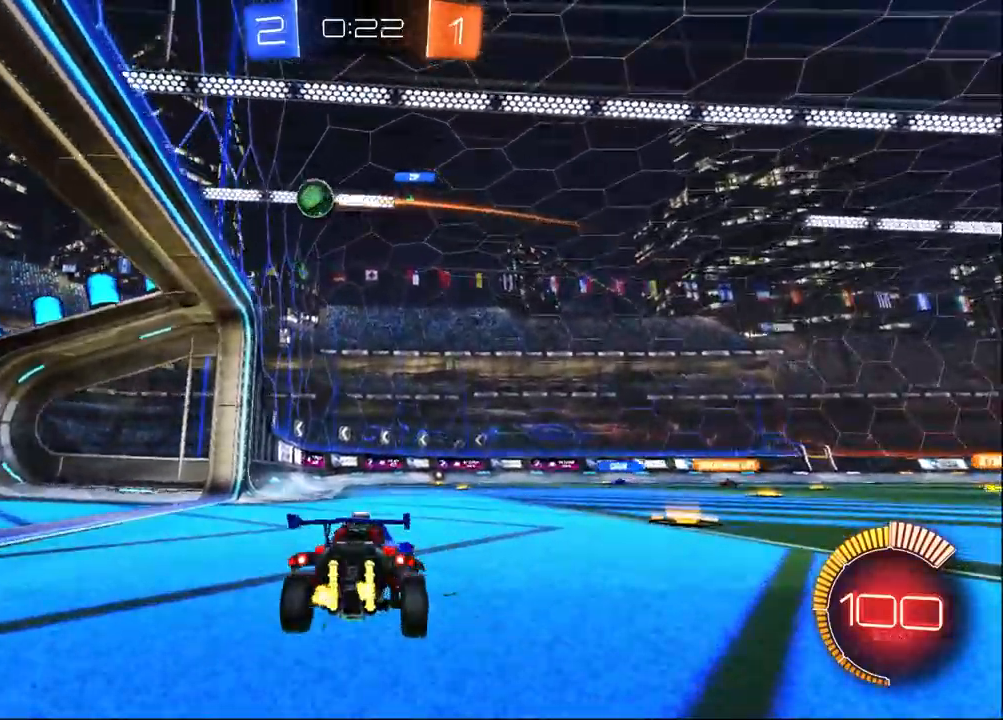
{"dt_ms": 500, "buttons": ["R2"], "left_stick": "right", "right_stick": "center", "events": [[83, "left_stick", "left"], [117, "R2", "down"], [383, "left_stick", "center"], [450, "left_stick", "right"]]}
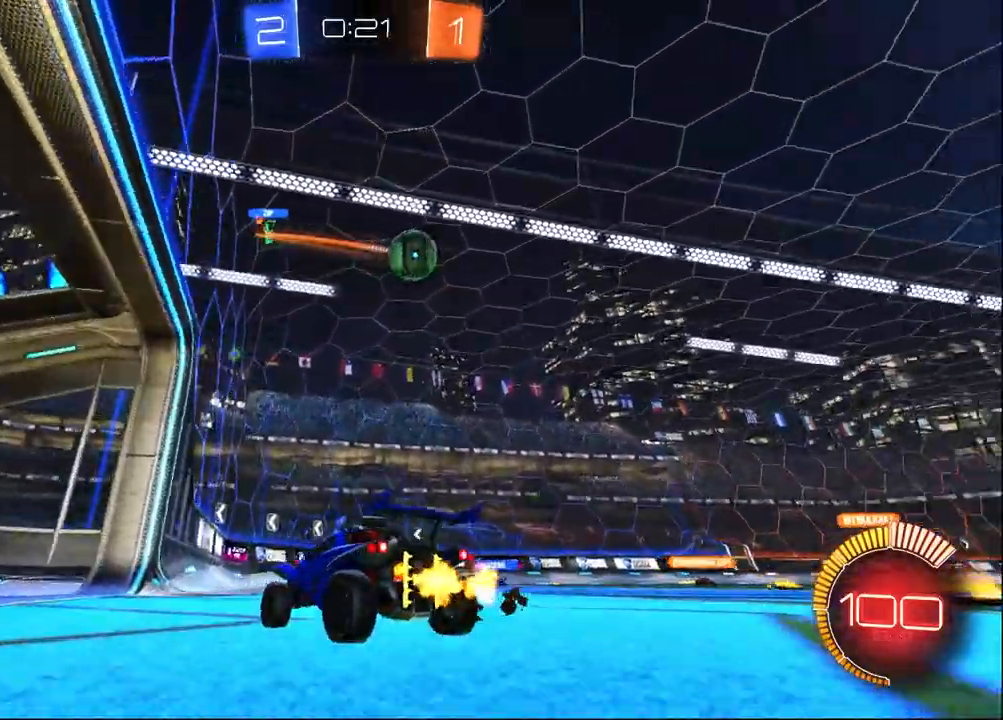
{"dt_ms": 500, "buttons": ["R2"], "left_stick": "left", "right_stick": "center", "events": [[50, "left_stick", "center"], [100, "left_stick", "left"], [167, "SQUARE", "down"], [383, "SQUARE", "up"]]}
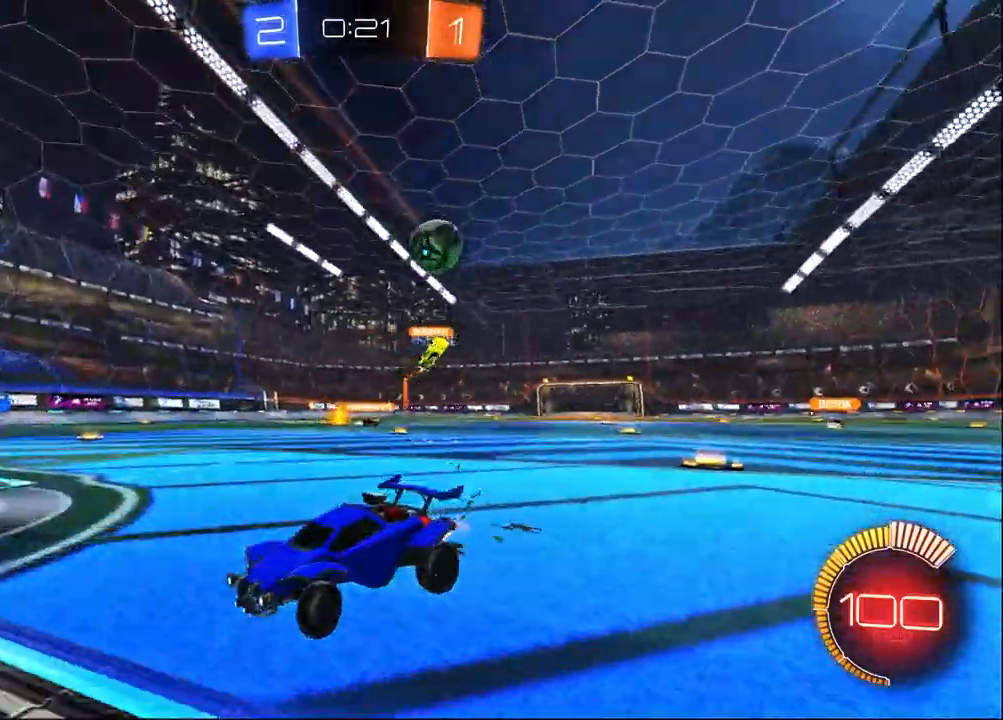
{"dt_ms": 500, "buttons": ["R2"], "left_stick": "left", "right_stick": "center", "events": []}
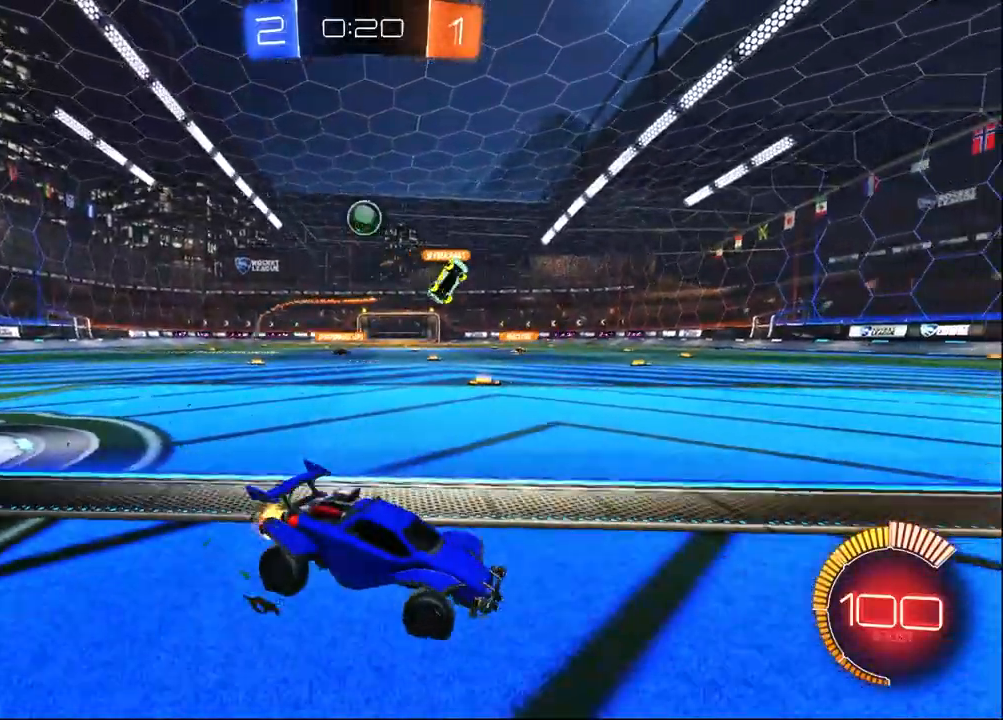
{"dt_ms": 500, "buttons": ["R2"], "left_stick": "left", "right_stick": "center", "events": []}
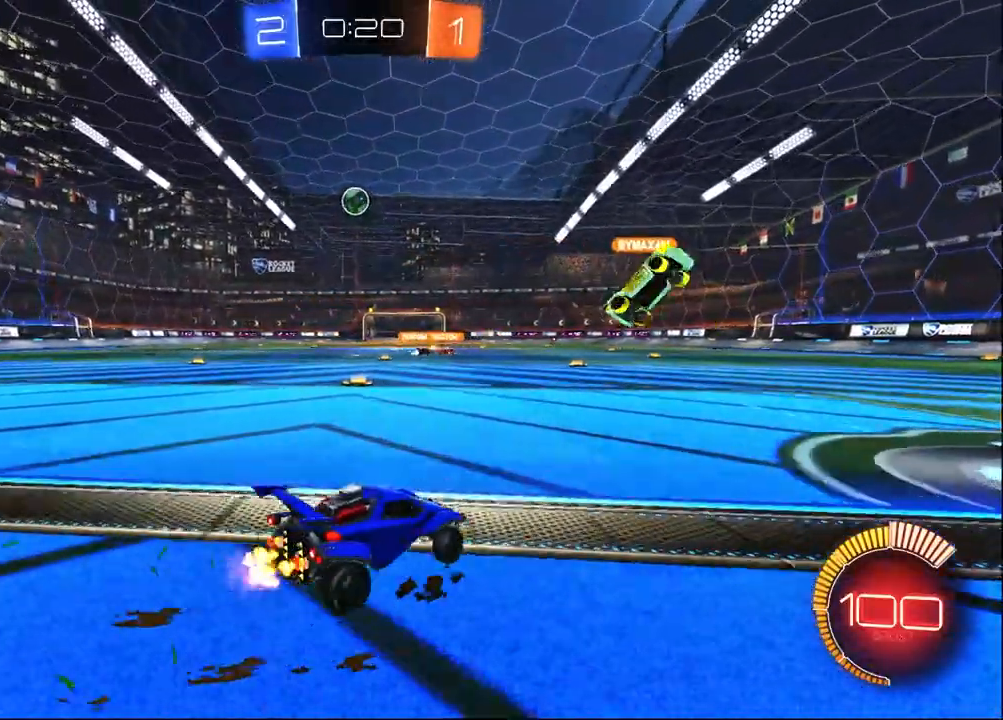
{"dt_ms": 1000, "buttons": ["R2"], "left_stick": "center", "right_stick": "center", "events": [[33, "R1", "down"], [233, "left_stick", "center"], [300, "CROSS", "down"], [333, "left_stick", "up"], [367, "CROSS", "up"], [417, "left_stick", "center"], [650, "left_stick", "down"], [700, "R1", "up"], [917, "left_stick", "center"]]}
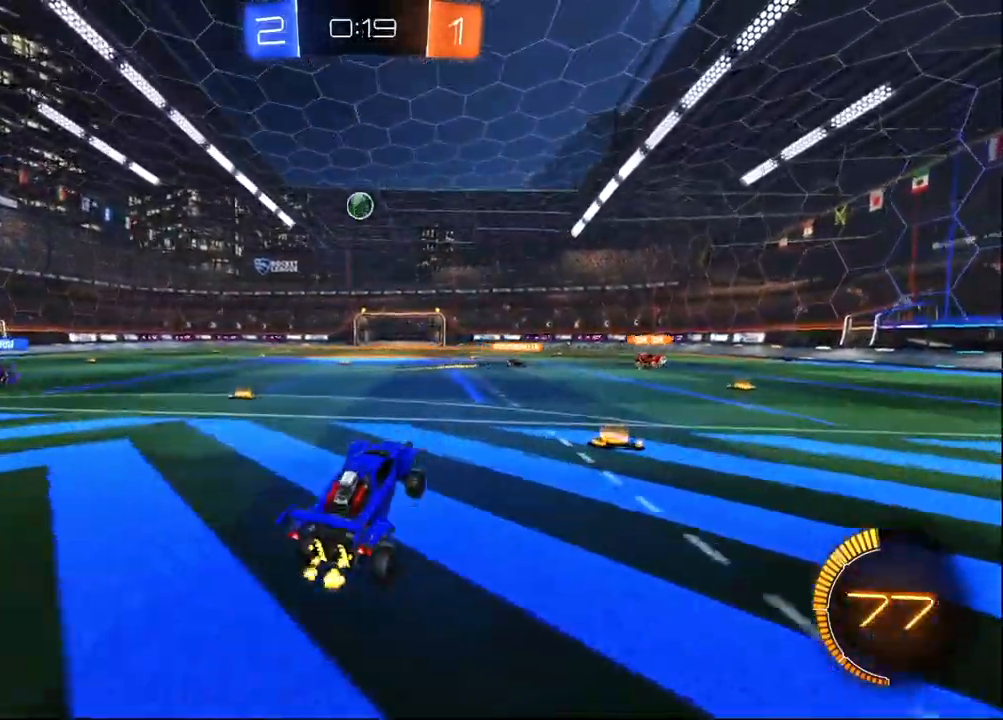
{"dt_ms": 500, "buttons": ["R2"], "left_stick": "left", "right_stick": "center", "events": [[133, "left_stick", "up"], [200, "CROSS", "down"], [283, "left_stick", "up-left"], [333, "CROSS", "up"], [383, "left_stick", "left"]]}
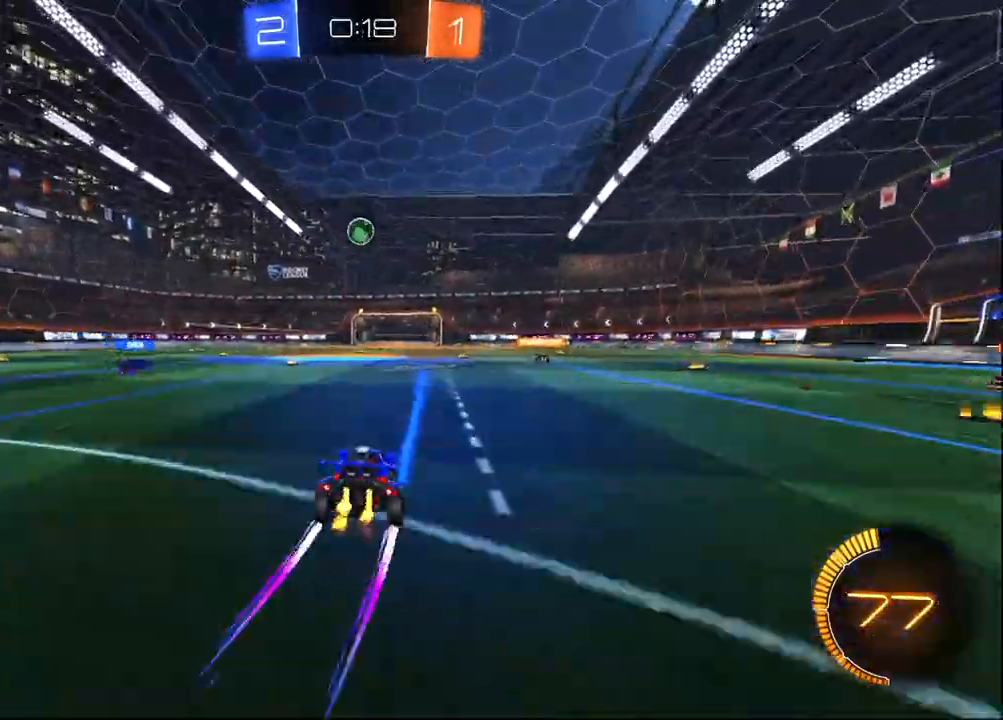
{"dt_ms": 500, "buttons": ["R2"], "left_stick": "left", "right_stick": "center", "events": [[67, "left_stick", "center"], [300, "R1", "down"], [400, "left_stick", "left"], [483, "R1", "up"]]}
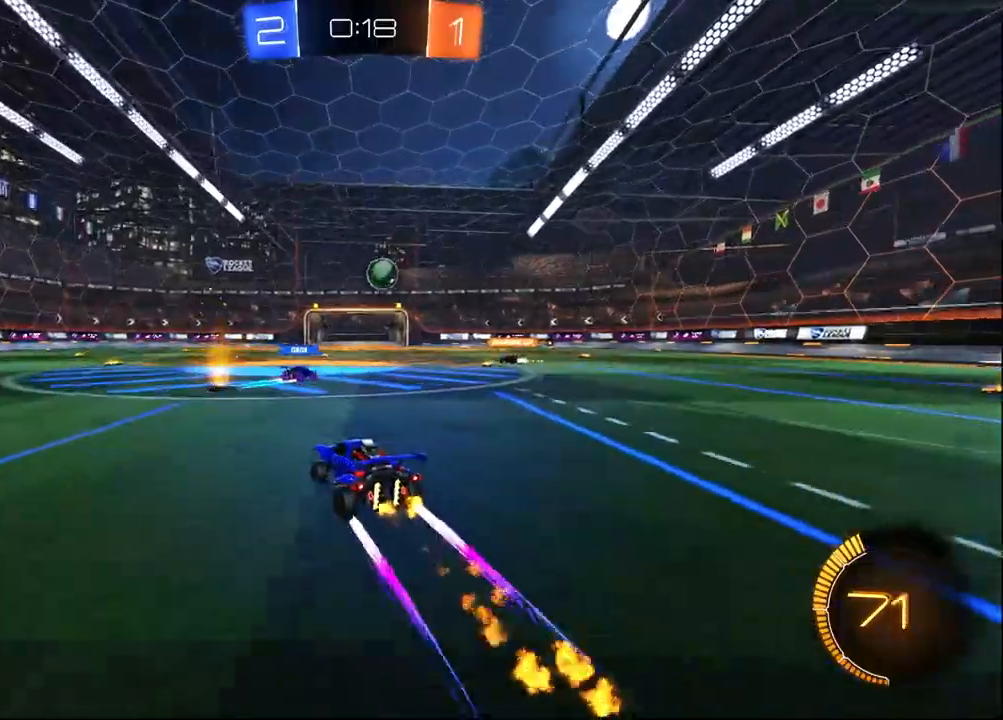
{"dt_ms": 500, "buttons": ["R2"], "left_stick": "center", "right_stick": "center", "events": [[67, "left_stick", "center"]]}
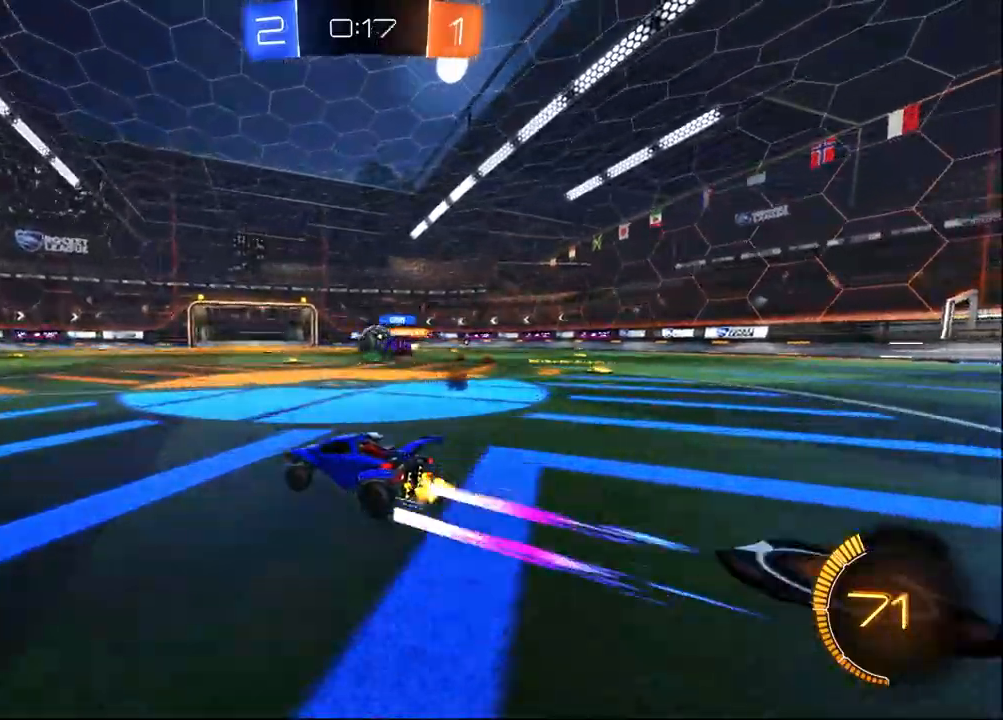
{"dt_ms": 500, "buttons": ["R1", "R2"], "left_stick": "left", "right_stick": "center", "events": [[217, "left_stick", "left"], [333, "left_stick", "center"], [417, "left_stick", "left"], [433, "R1", "down"]]}
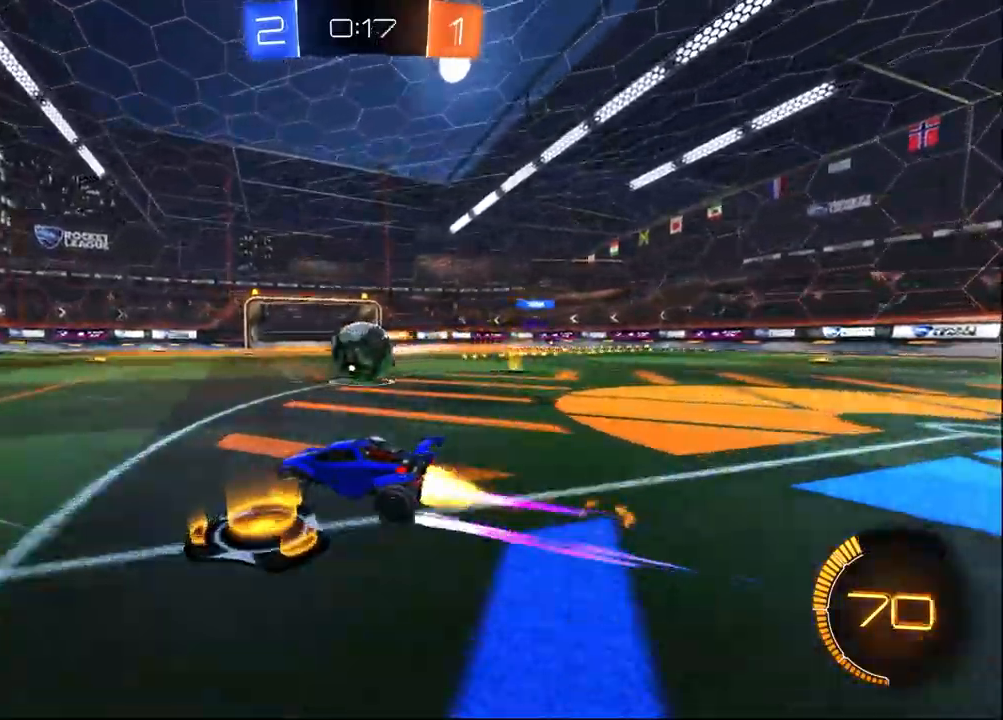
{"dt_ms": 500, "buttons": ["R1", "R2", "L3"], "left_stick": "down-right", "right_stick": "center", "events": [[50, "left_stick", "right"], [117, "SQUARE", "down"], [283, "TRIANGLE", "down"], [317, "L3", "down"], [317, "SQUARE", "up"], [317, "left_stick", "down-right"], [450, "TRIANGLE", "up"]]}
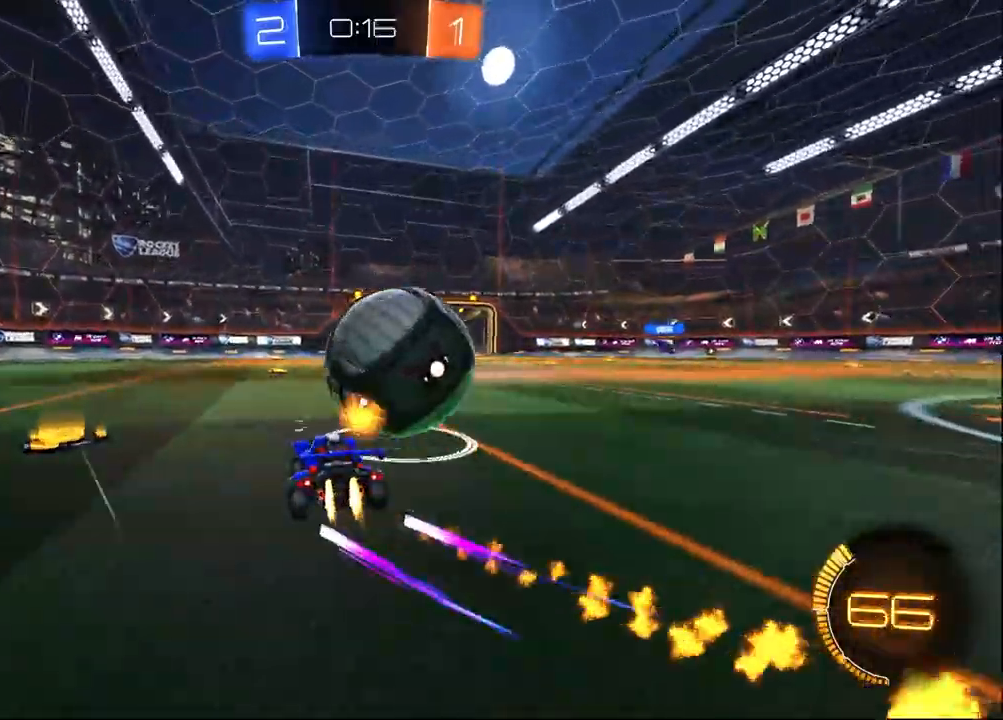
{"dt_ms": 500, "buttons": ["R1", "R2"], "left_stick": "center", "right_stick": "center", "events": [[67, "L3", "up"], [100, "left_stick", "left"], [183, "TRIANGLE", "down"], [317, "R1", "up"], [317, "TRIANGLE", "up"], [450, "R1", "down"], [500, "left_stick", "center"]]}